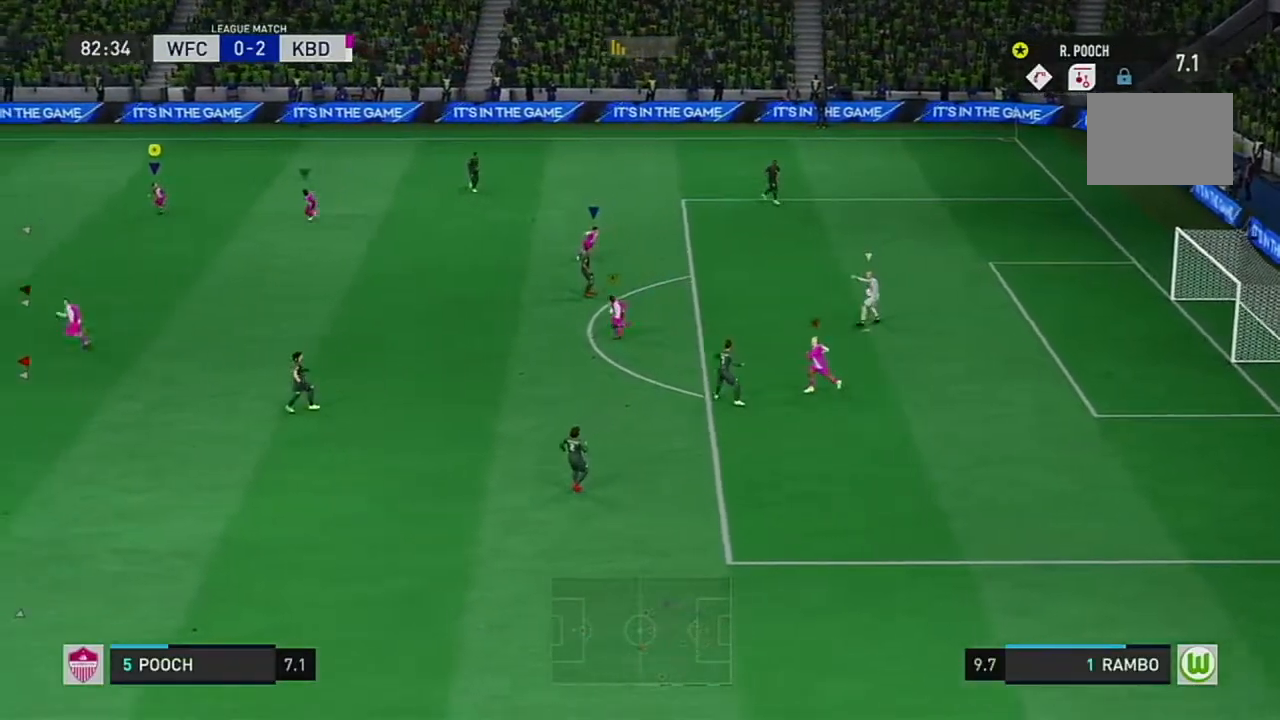
Gameplay with a controller (Xbox layout); each line is a JSON object with the inputs held at the frame after it. "events" lists button and stick changes between this image and that frame as [ms after this image, input, new state], when the widget could be followed in between. Not read: L1 L3 R3.
{"buttons": [], "left_stick": "down", "right_stick": "center", "events": [[151, "left_stick", "down"]]}
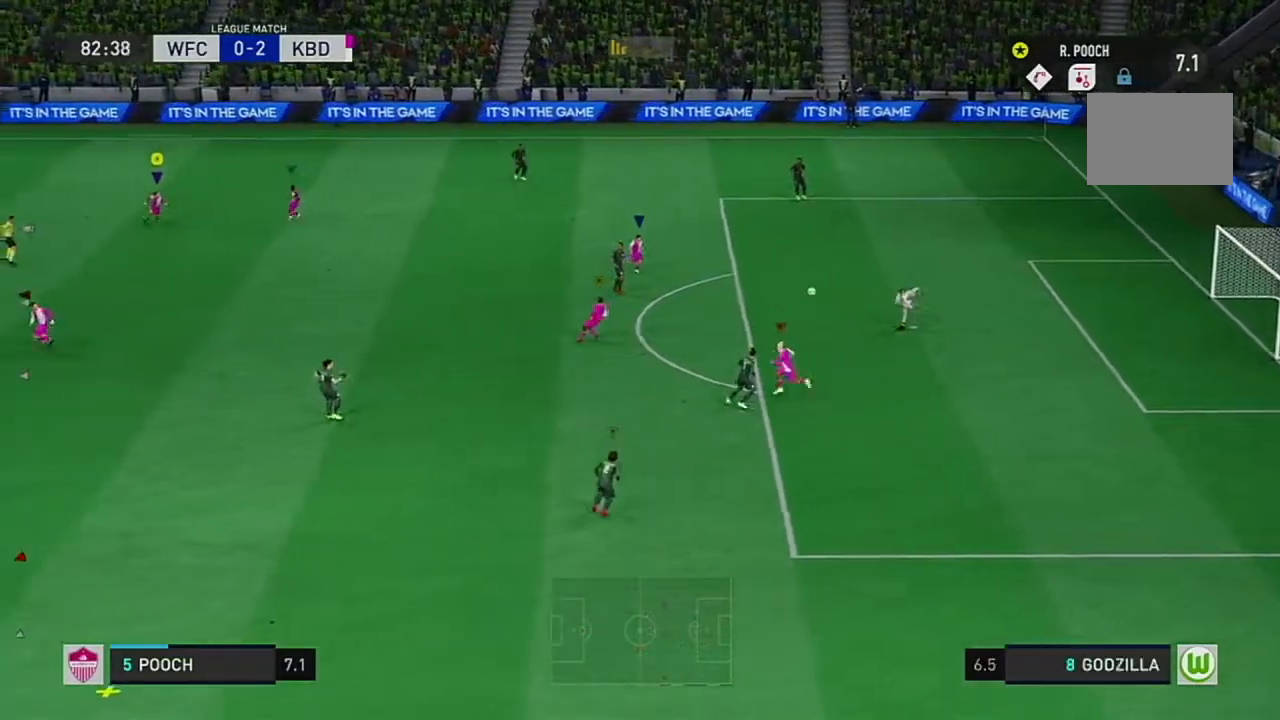
{"buttons": [], "left_stick": "down-right", "right_stick": "center", "events": [[250, "left_stick", "down-right"]]}
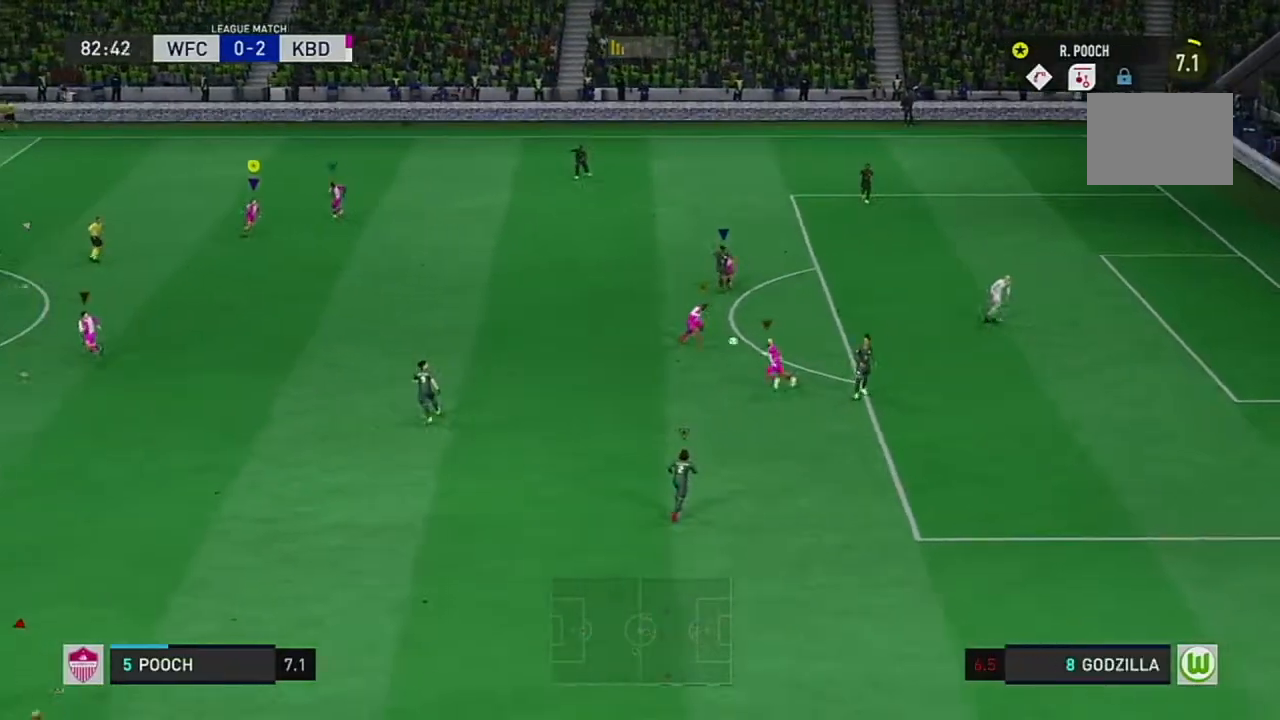
{"buttons": ["R2"], "left_stick": "down", "right_stick": "center", "events": [[34, "R2", "down"], [151, "left_stick", "down"]]}
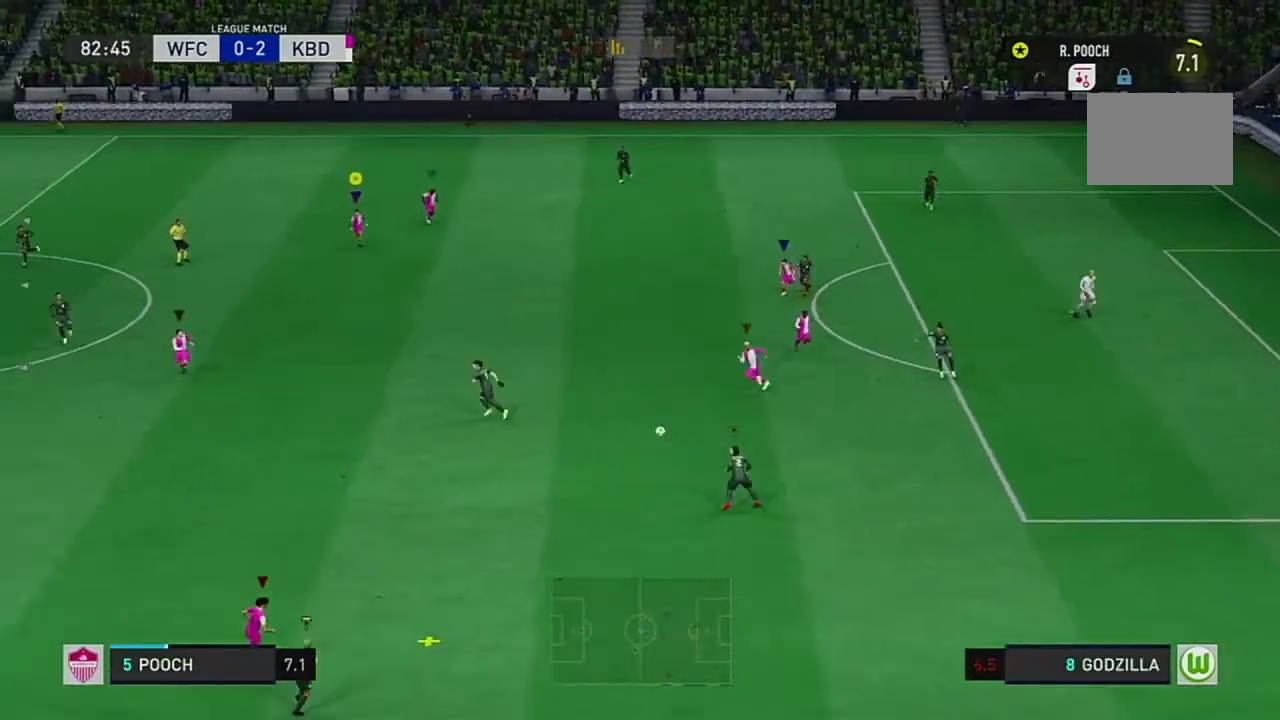
{"buttons": ["R2"], "left_stick": "down-left", "right_stick": "center", "events": [[267, "left_stick", "down-left"]]}
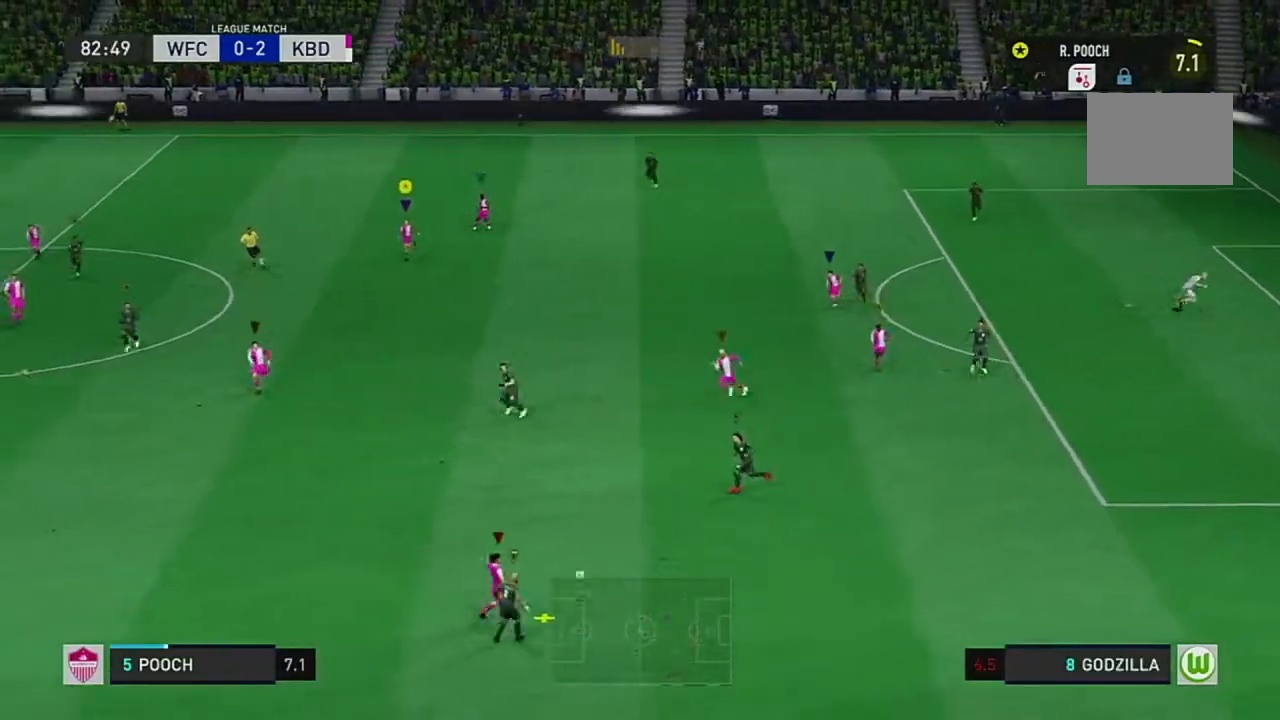
{"buttons": [], "left_stick": "center", "right_stick": "center", "events": [[34, "left_stick", "center"], [50, "R2", "up"]]}
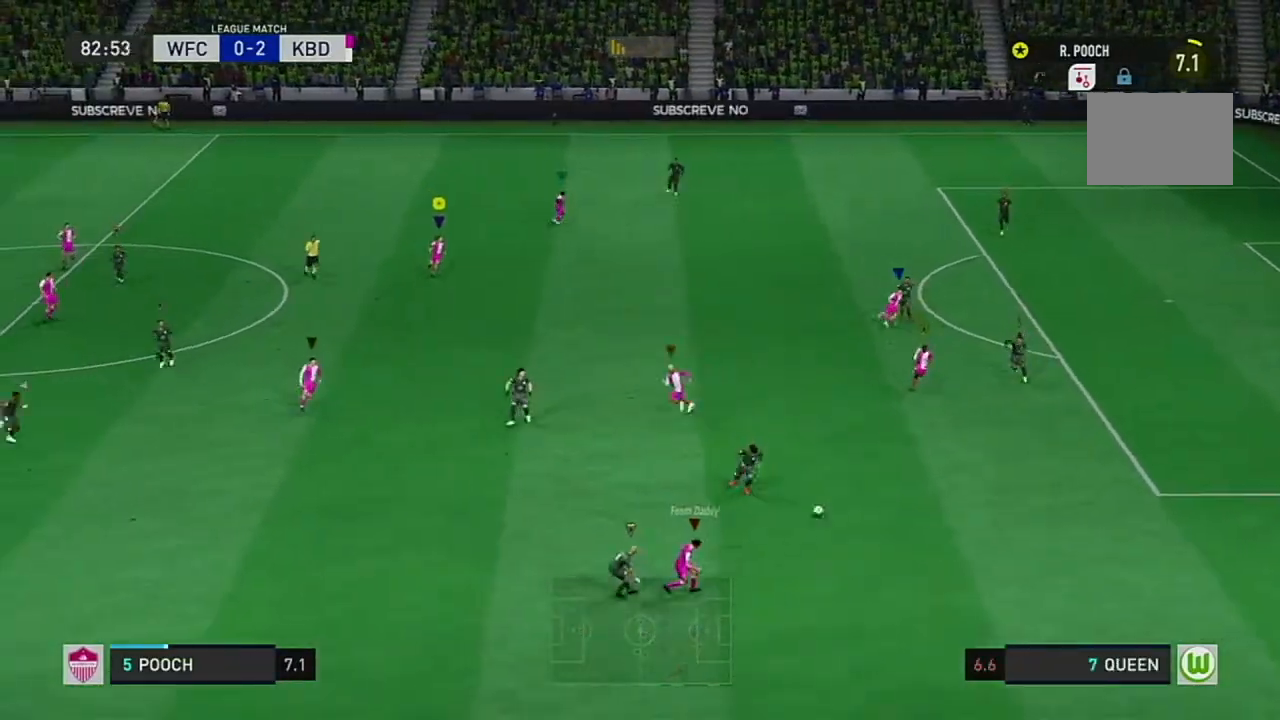
{"buttons": [], "left_stick": "right", "right_stick": "center", "events": [[217, "left_stick", "right"]]}
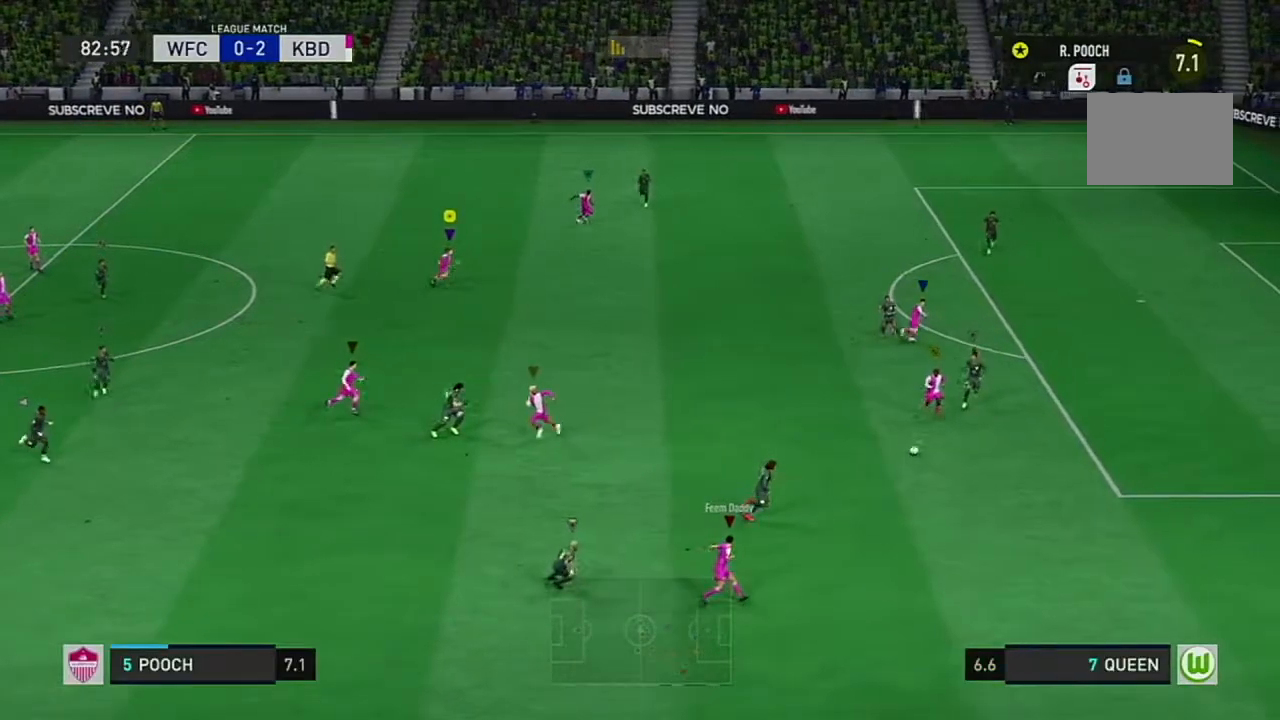
{"buttons": ["R2"], "left_stick": "right", "right_stick": "center", "events": [[418, "R2", "down"]]}
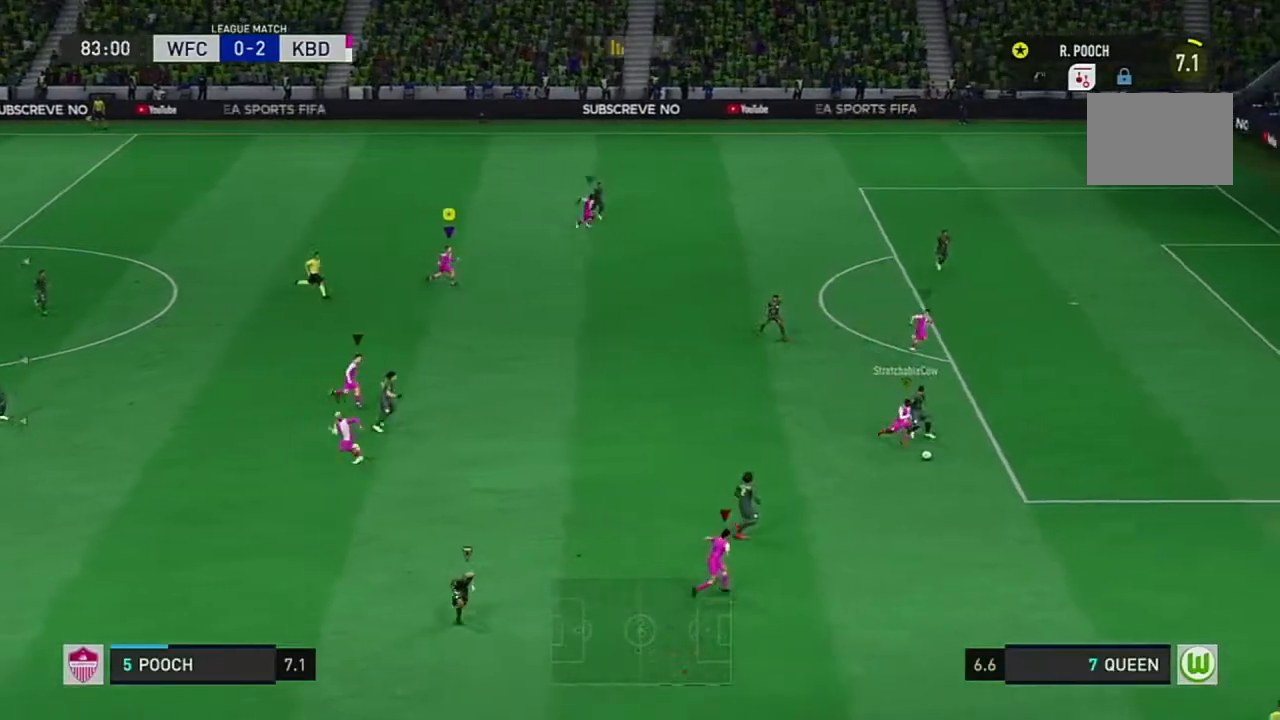
{"buttons": [], "left_stick": "center", "right_stick": "center", "events": [[400, "R2", "up"], [400, "left_stick", "center"]]}